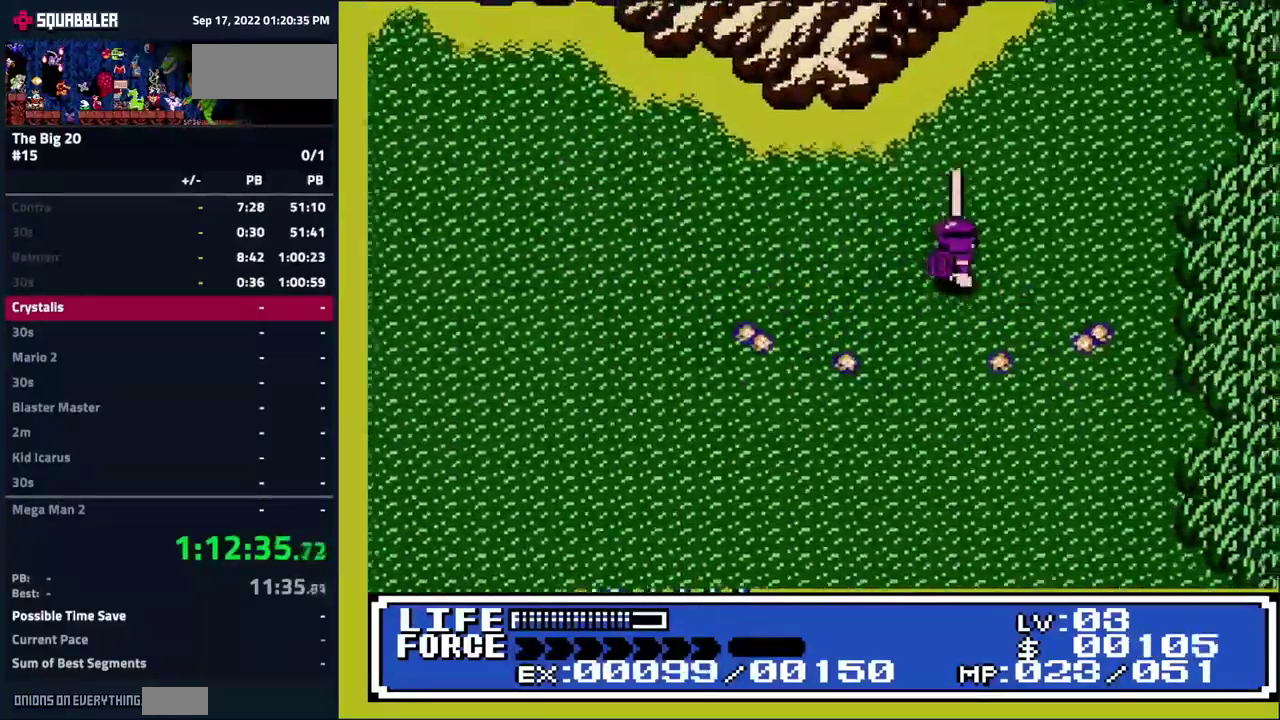
Gameplay with a controller (Nintendo layout); each line is a JSON object with the inputs held at the frame after it. "events" lists button and stick changes between this image and that frame as [ms after this image, input, new state], when the widget could be followed in between. Not read: B L3 R3.
{"buttons": ["DPAD_UP"], "events": [[250, "DPAD_RIGHT", "up"]]}
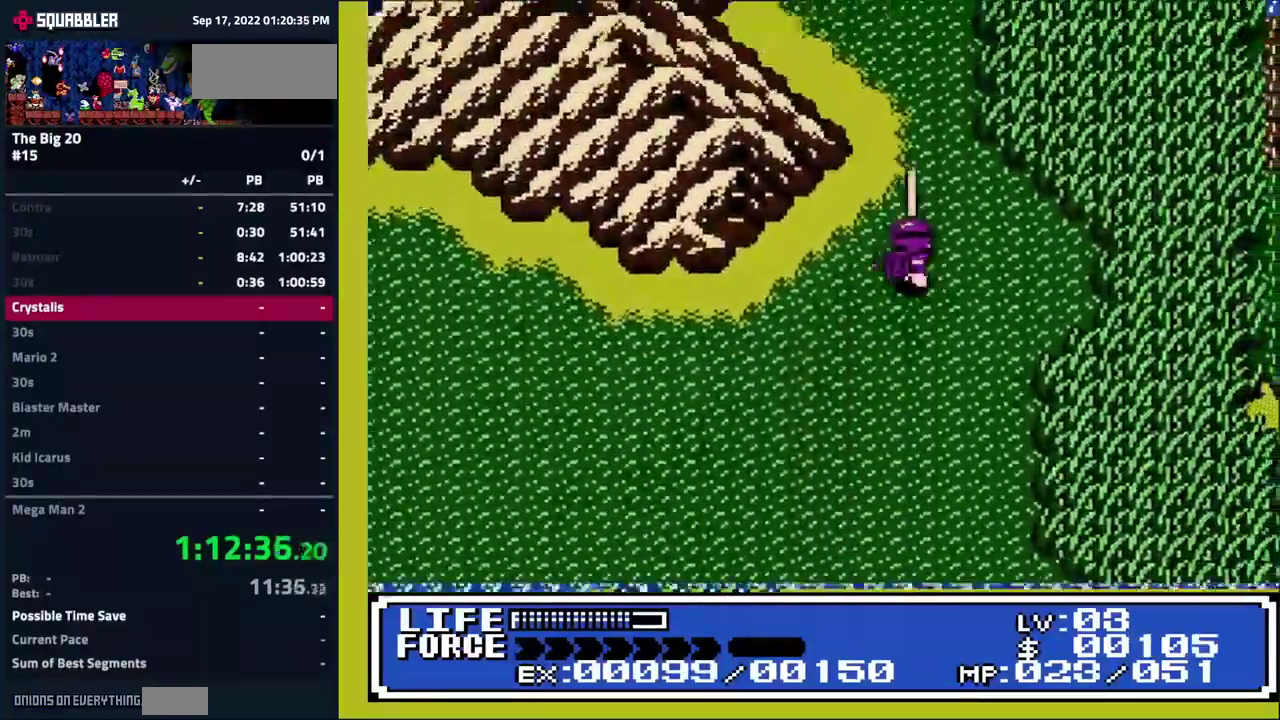
{"buttons": ["DPAD_UP"], "events": []}
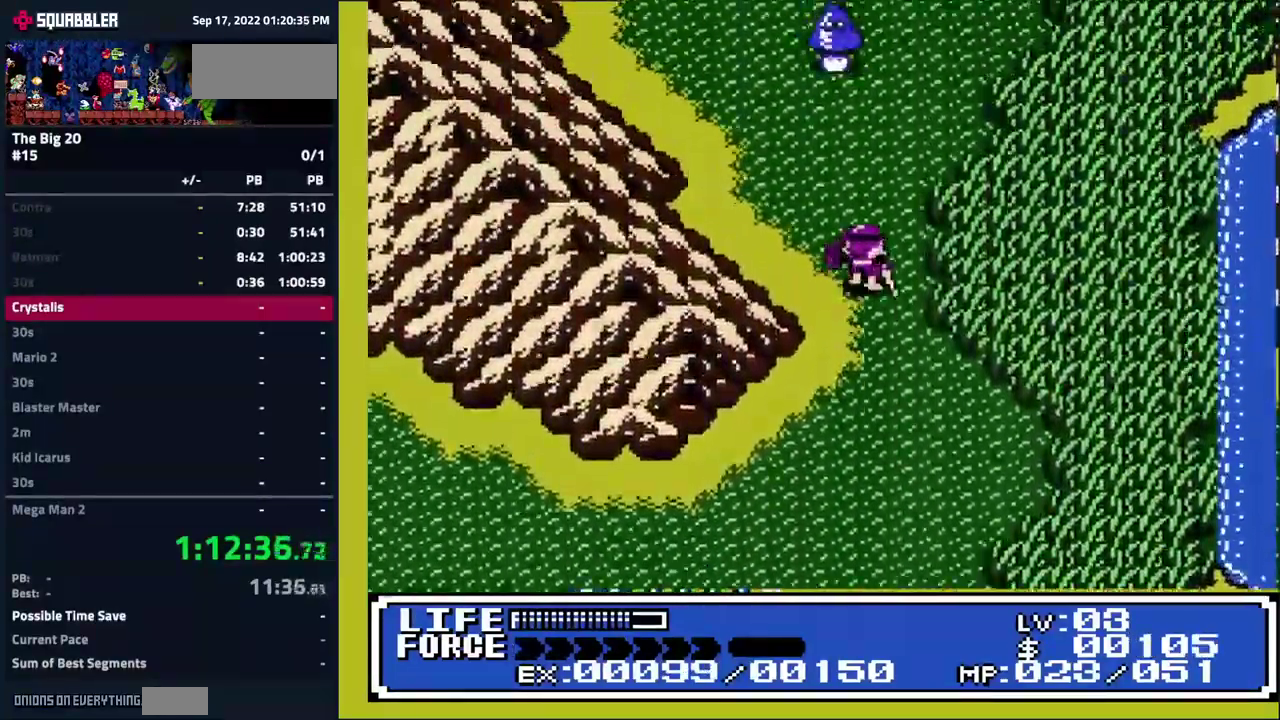
{"buttons": [], "events": [[500, "DPAD_UP", "up"]]}
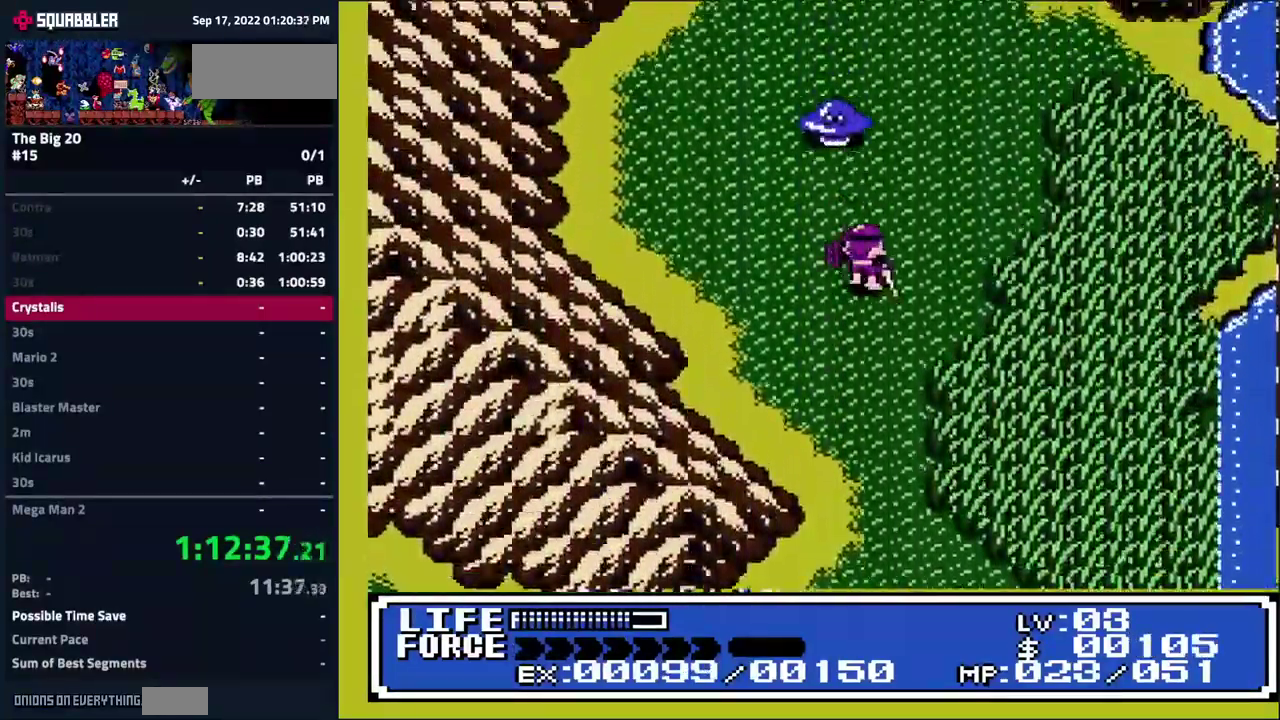
{"buttons": [], "events": [[133, "DPAD_UP", "down"], [333, "DPAD_UP", "up"]]}
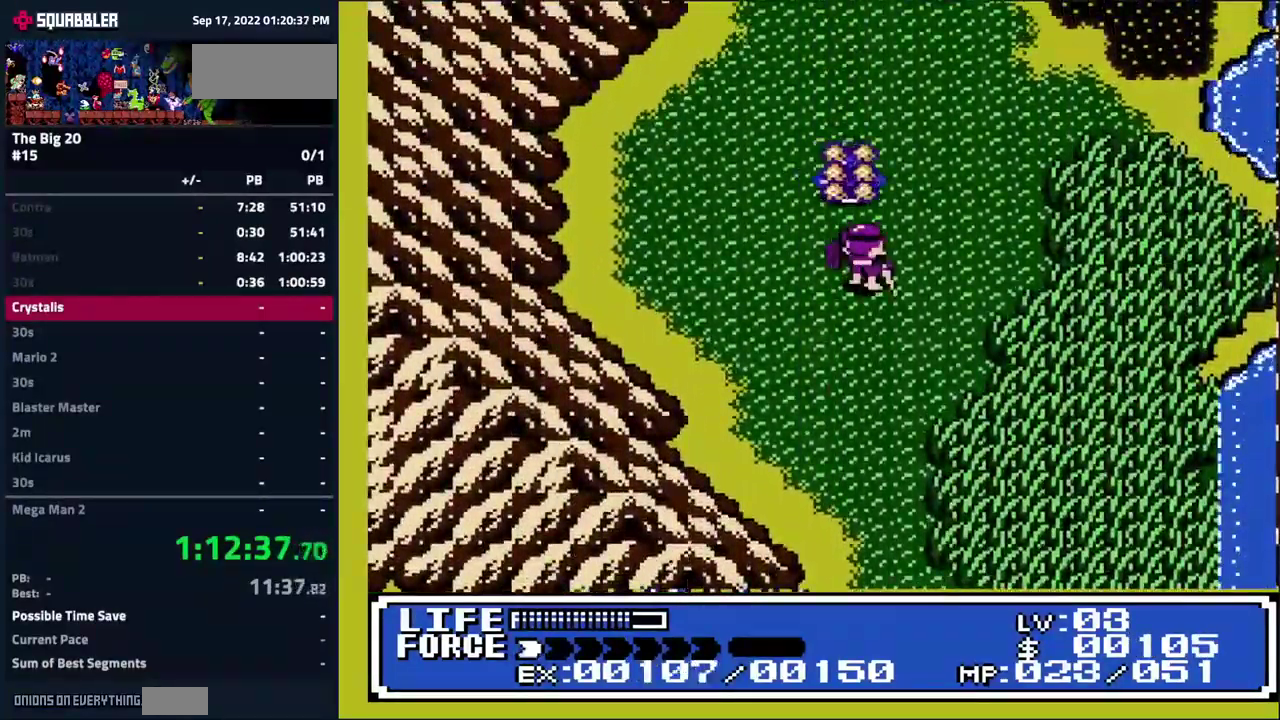
{"buttons": ["DPAD_UP"], "events": [[67, "DPAD_UP", "down"]]}
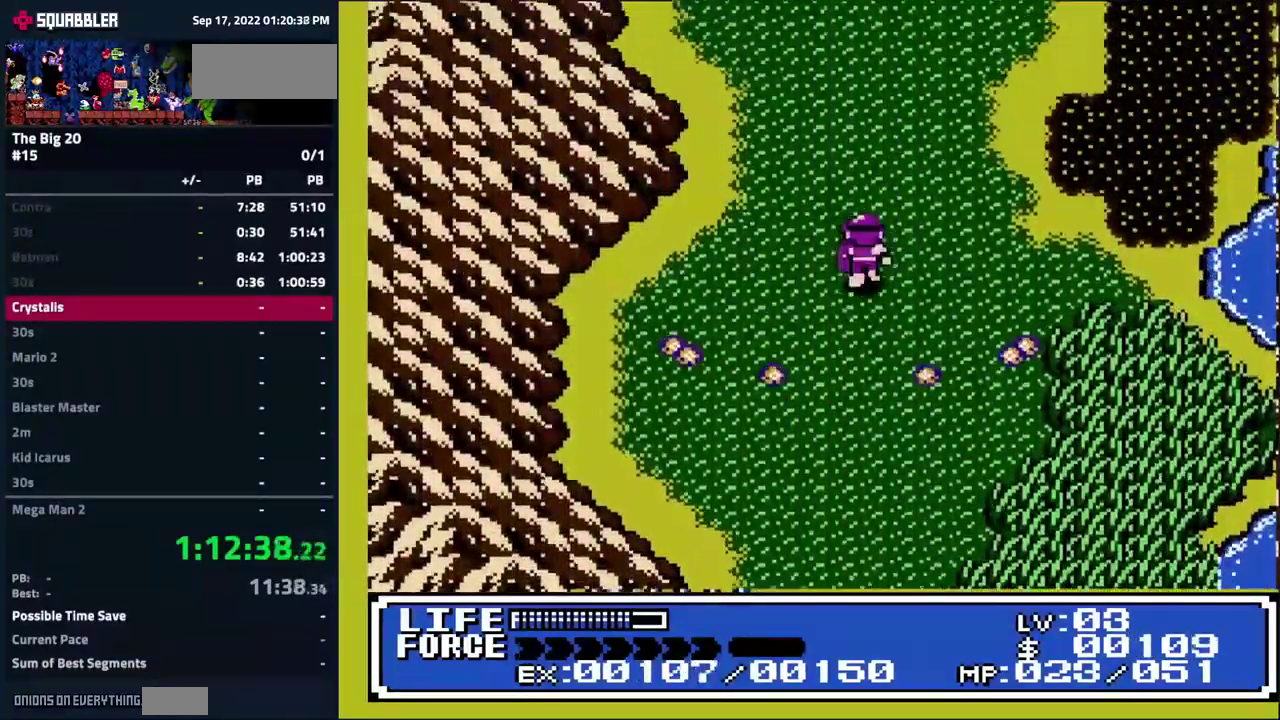
{"buttons": ["DPAD_UP"], "events": []}
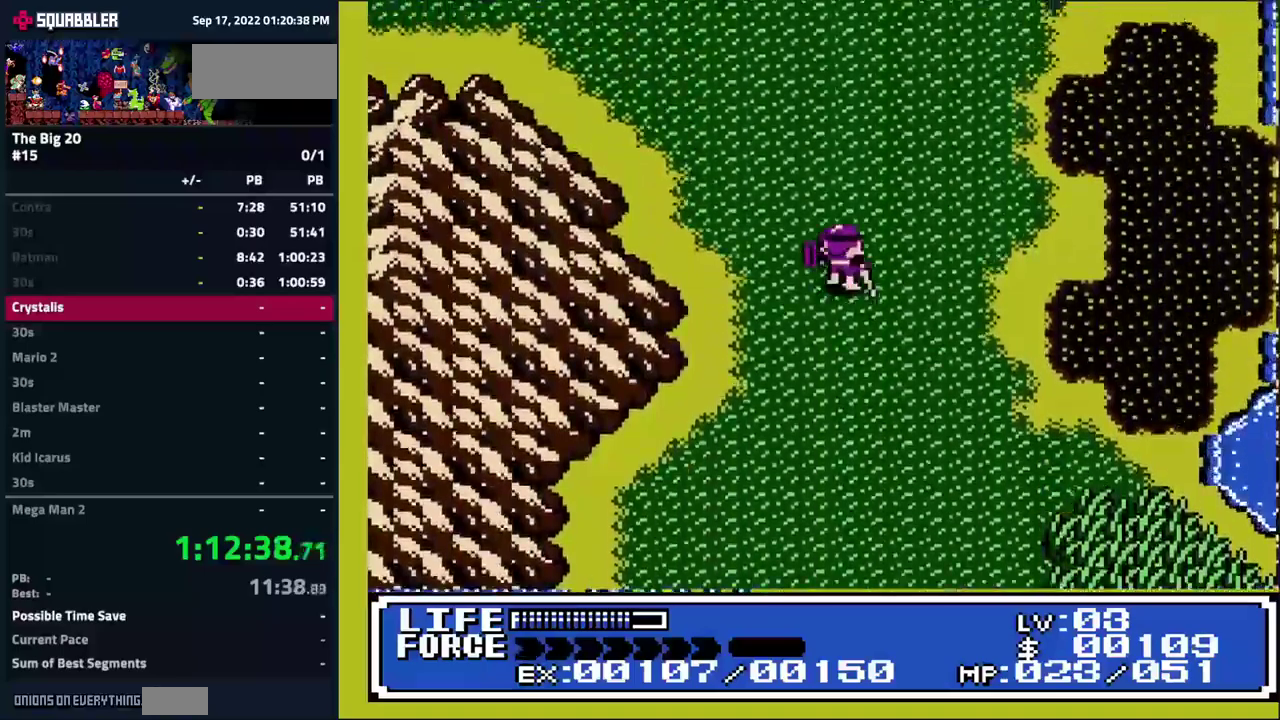
{"buttons": ["DPAD_UP"], "events": []}
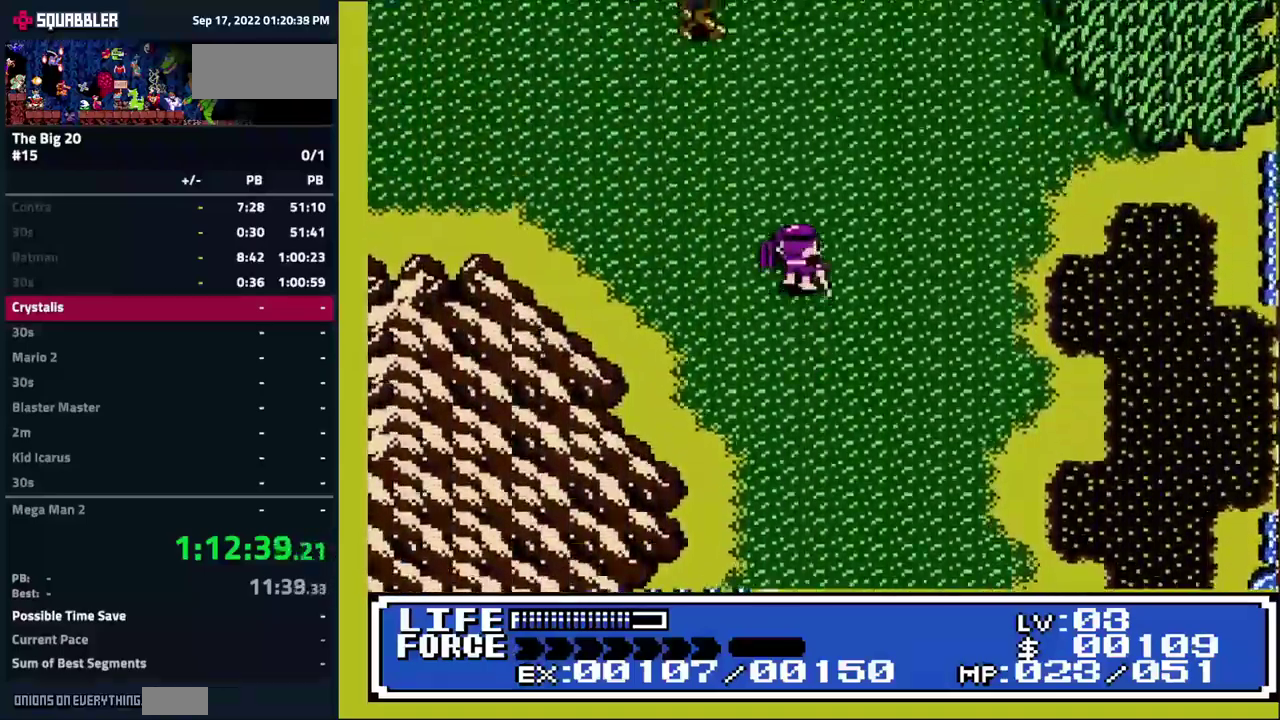
{"buttons": ["DPAD_UP", "DPAD_LEFT"], "events": [[500, "DPAD_LEFT", "down"]]}
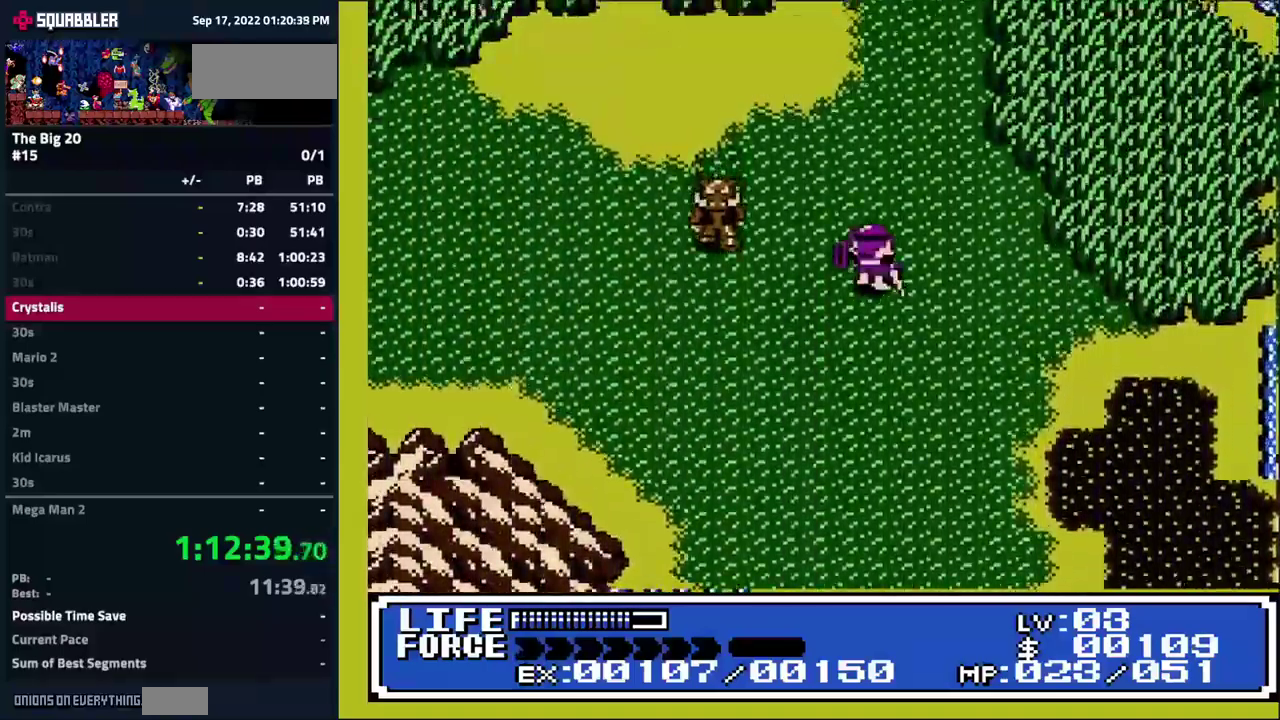
{"buttons": ["DPAD_LEFT"], "events": [[34, "DPAD_UP", "up"], [134, "DPAD_LEFT", "up"], [367, "DPAD_LEFT", "down"]]}
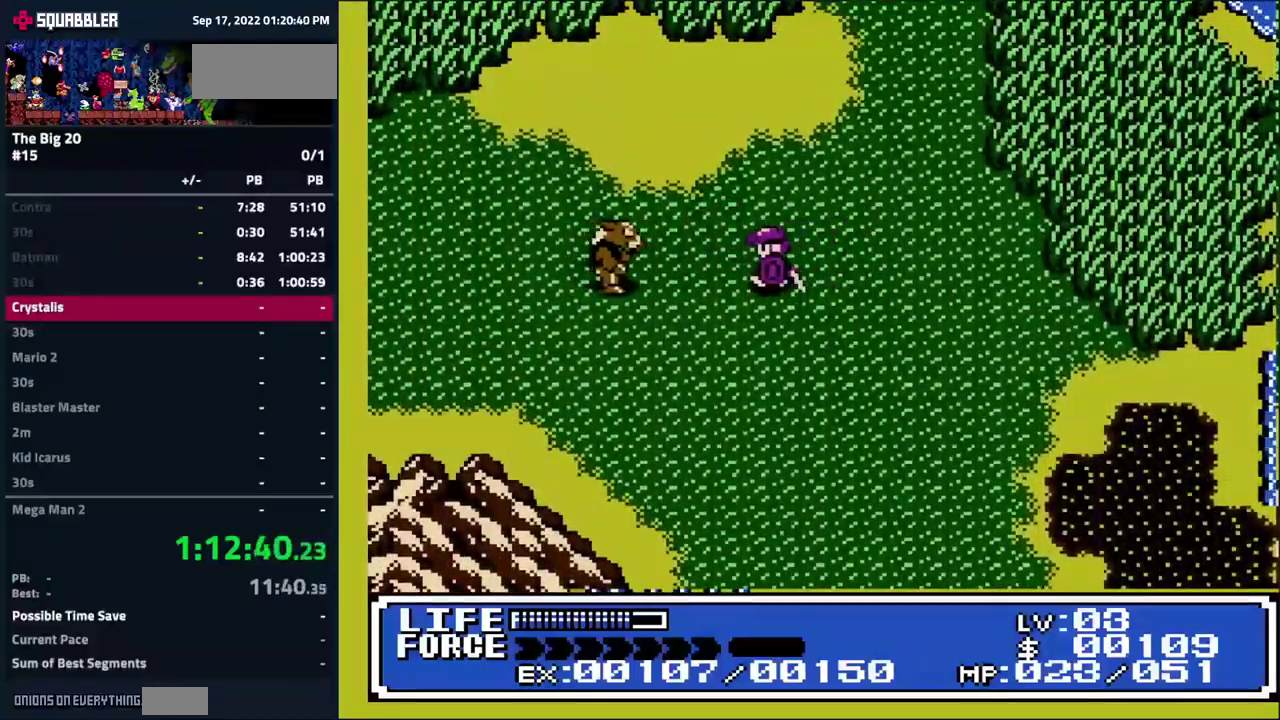
{"buttons": ["DPAD_LEFT"], "events": [[100, "DPAD_LEFT", "up"], [434, "DPAD_LEFT", "down"]]}
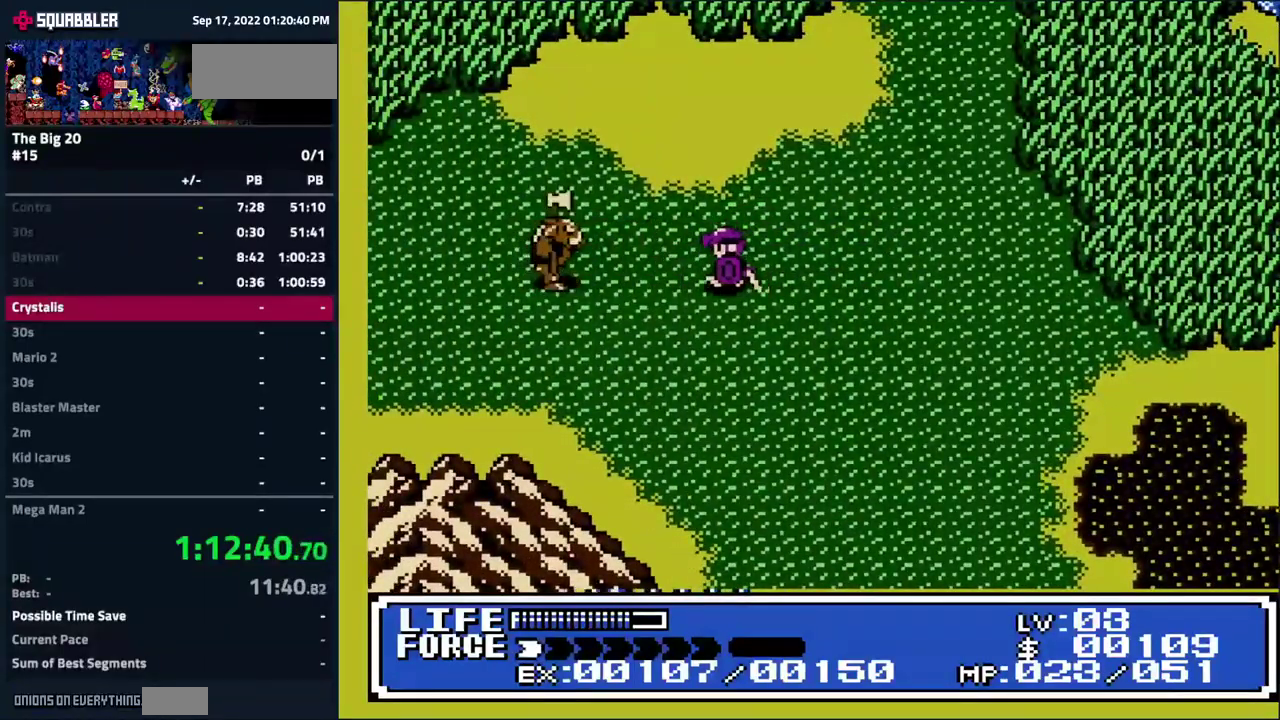
{"buttons": ["DPAD_DOWN"], "events": [[134, "DPAD_LEFT", "up"], [384, "DPAD_DOWN", "down"]]}
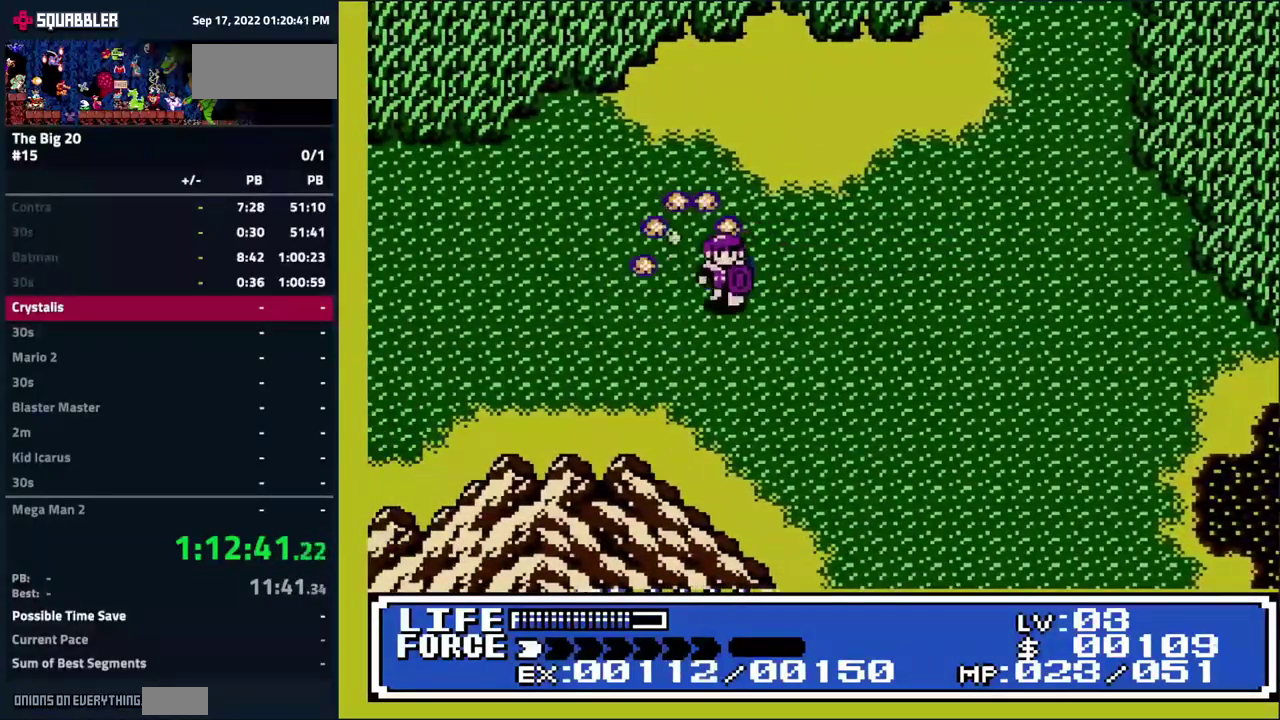
{"buttons": ["DPAD_DOWN", "DPAD_RIGHT"], "events": [[50, "DPAD_LEFT", "down"], [117, "DPAD_DOWN", "up"], [284, "DPAD_LEFT", "up"], [450, "DPAD_DOWN", "down"], [484, "DPAD_RIGHT", "down"]]}
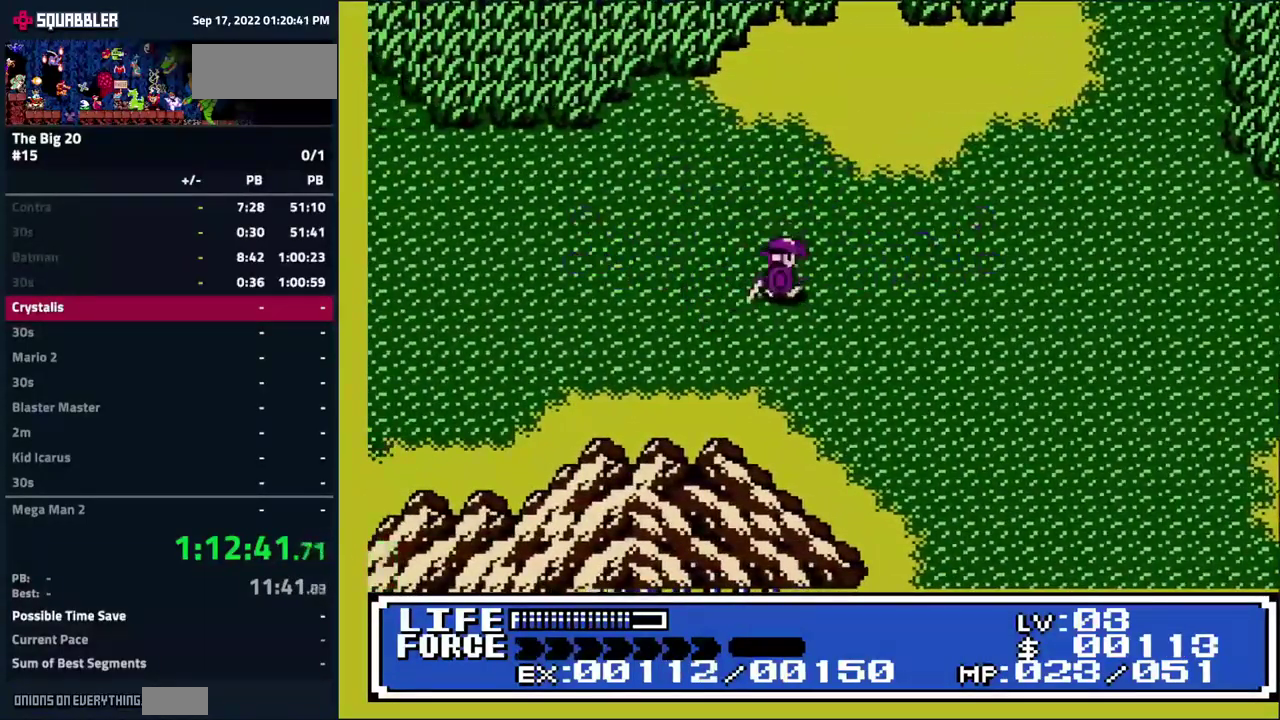
{"buttons": ["DPAD_DOWN", "DPAD_RIGHT"], "events": []}
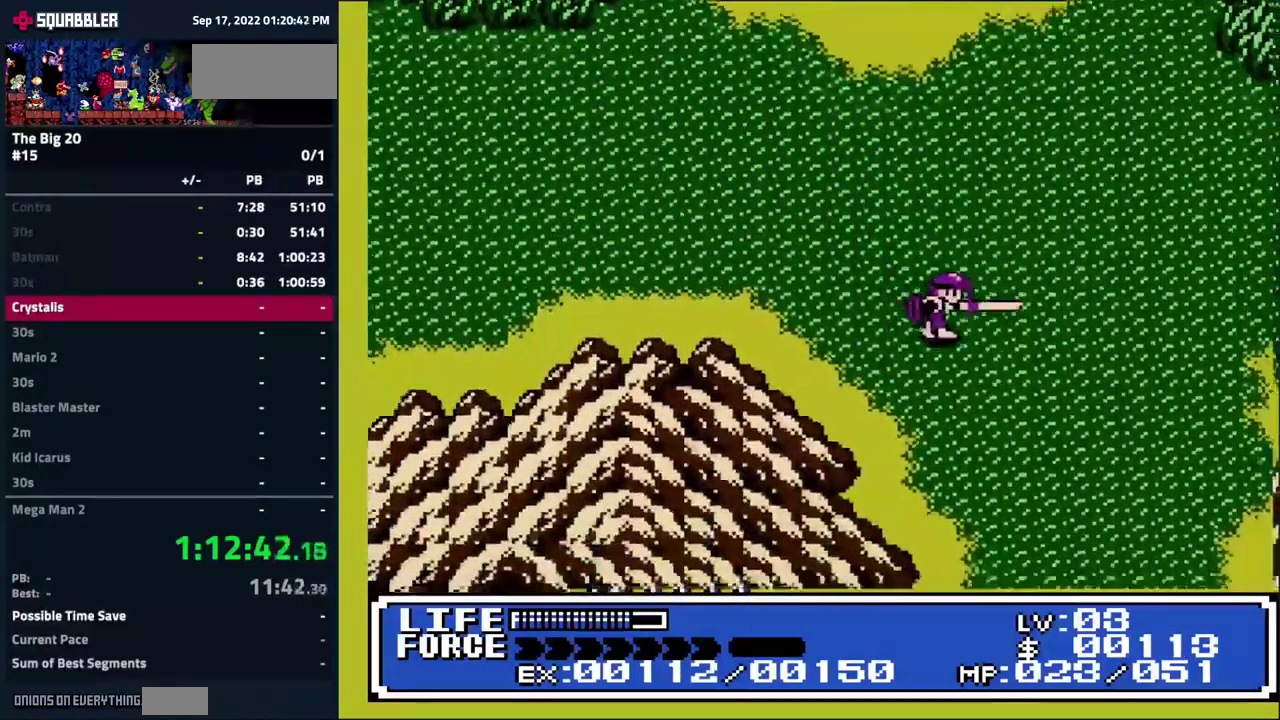
{"buttons": ["DPAD_DOWN"], "events": [[500, "DPAD_RIGHT", "up"]]}
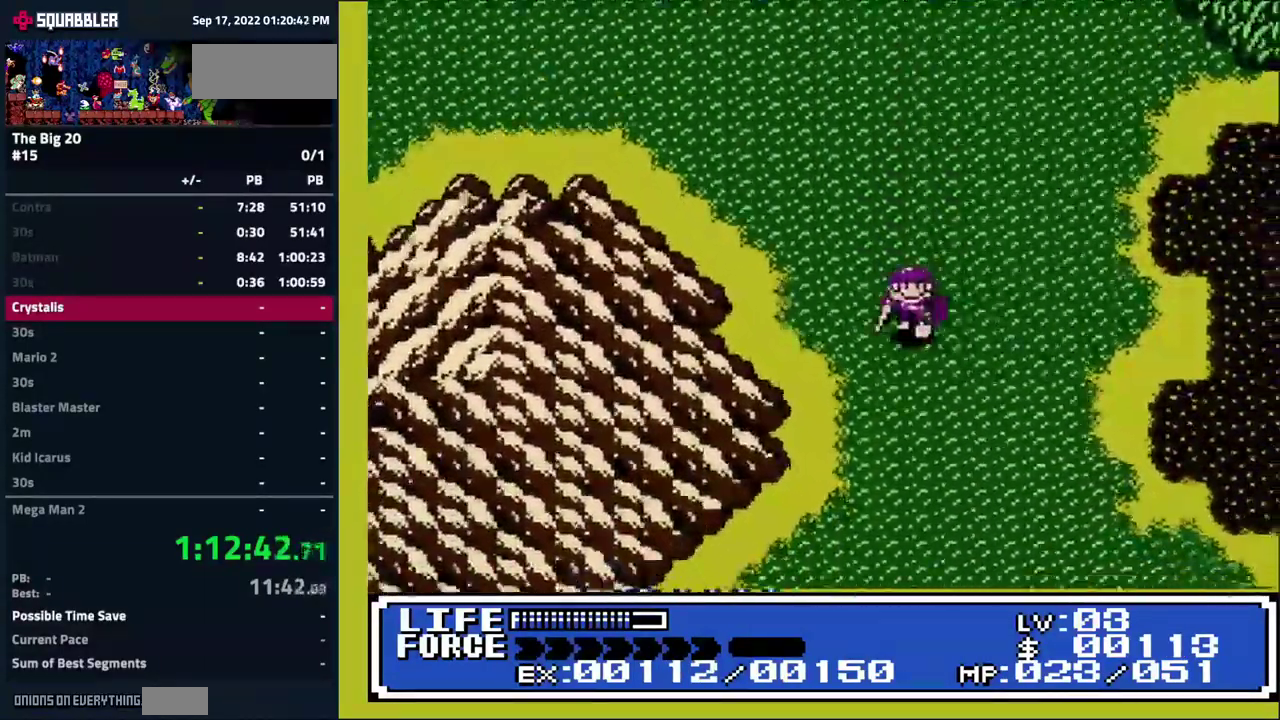
{"buttons": ["DPAD_DOWN"], "events": []}
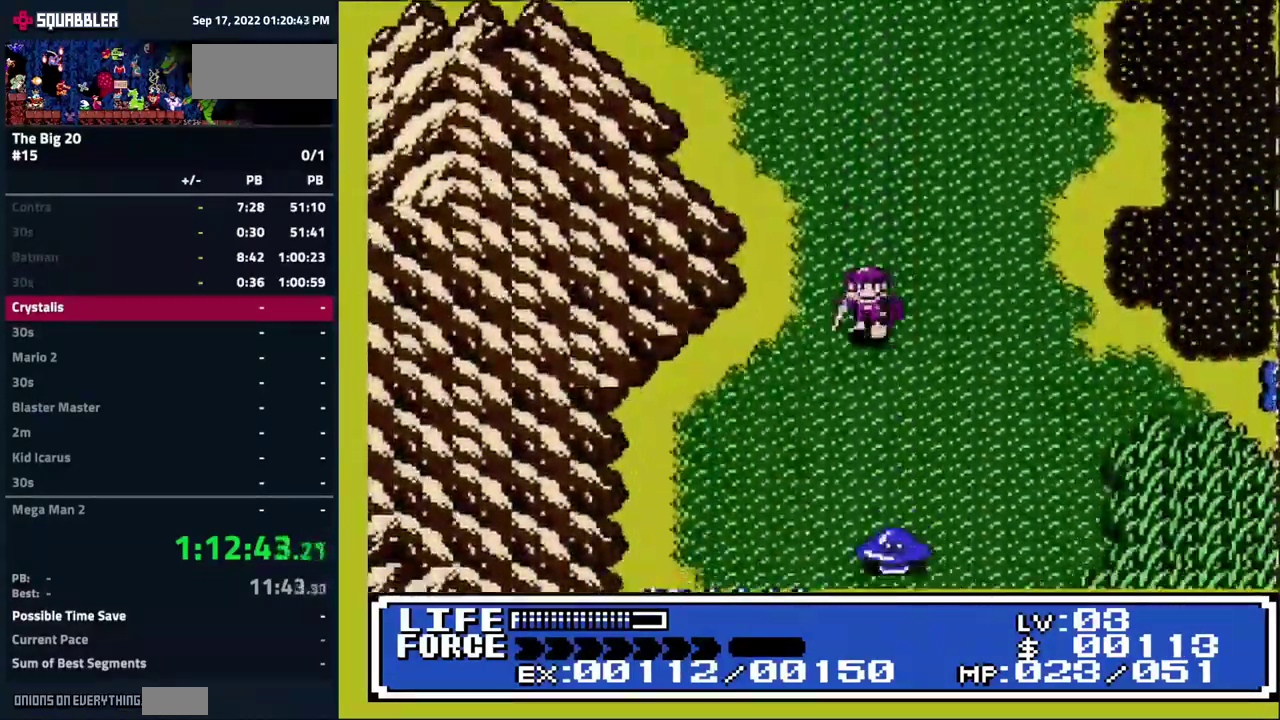
{"buttons": [], "events": [[366, "DPAD_DOWN", "up"]]}
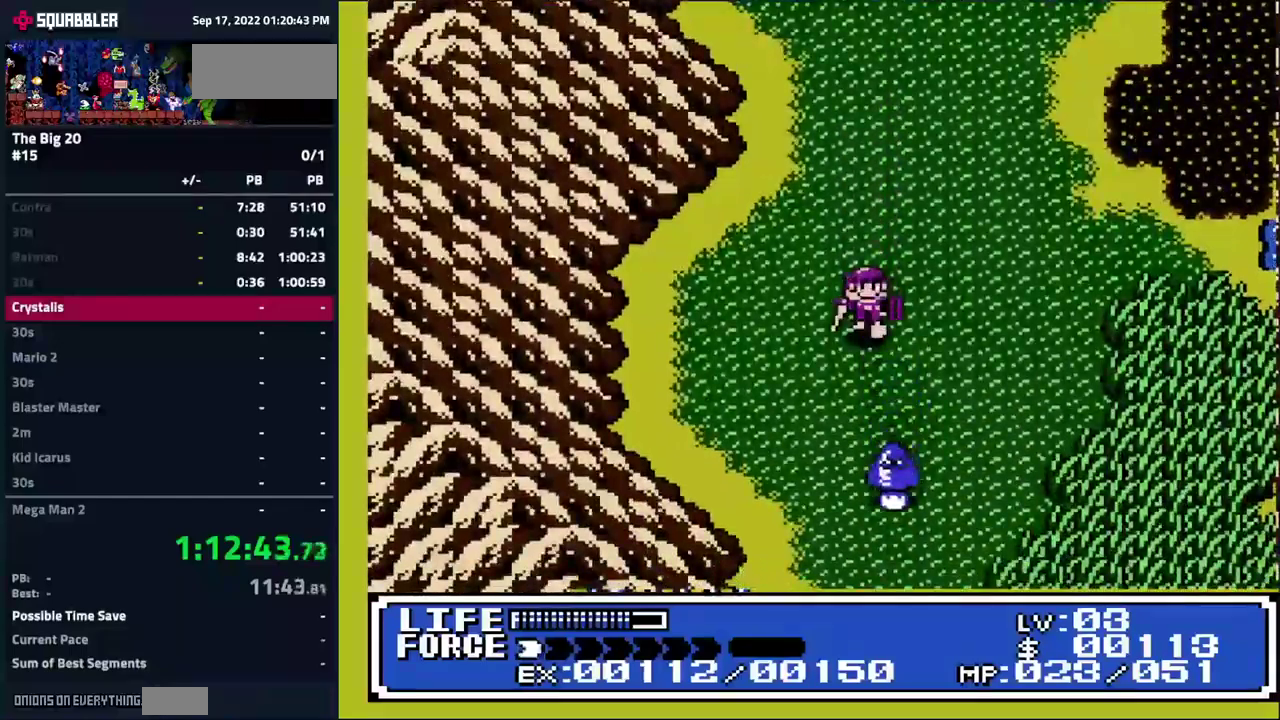
{"buttons": [], "events": []}
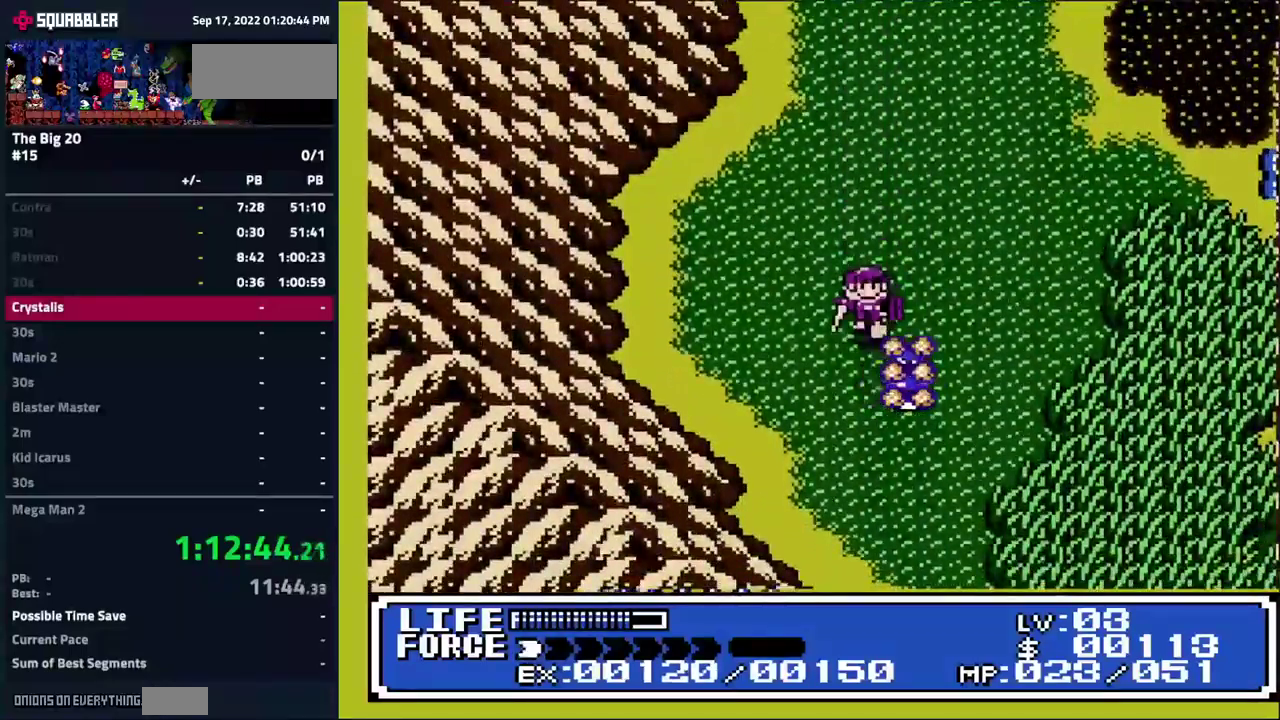
{"buttons": ["DPAD_DOWN"], "events": [[216, "DPAD_DOWN", "down"], [216, "DPAD_RIGHT", "down"], [266, "DPAD_RIGHT", "up"]]}
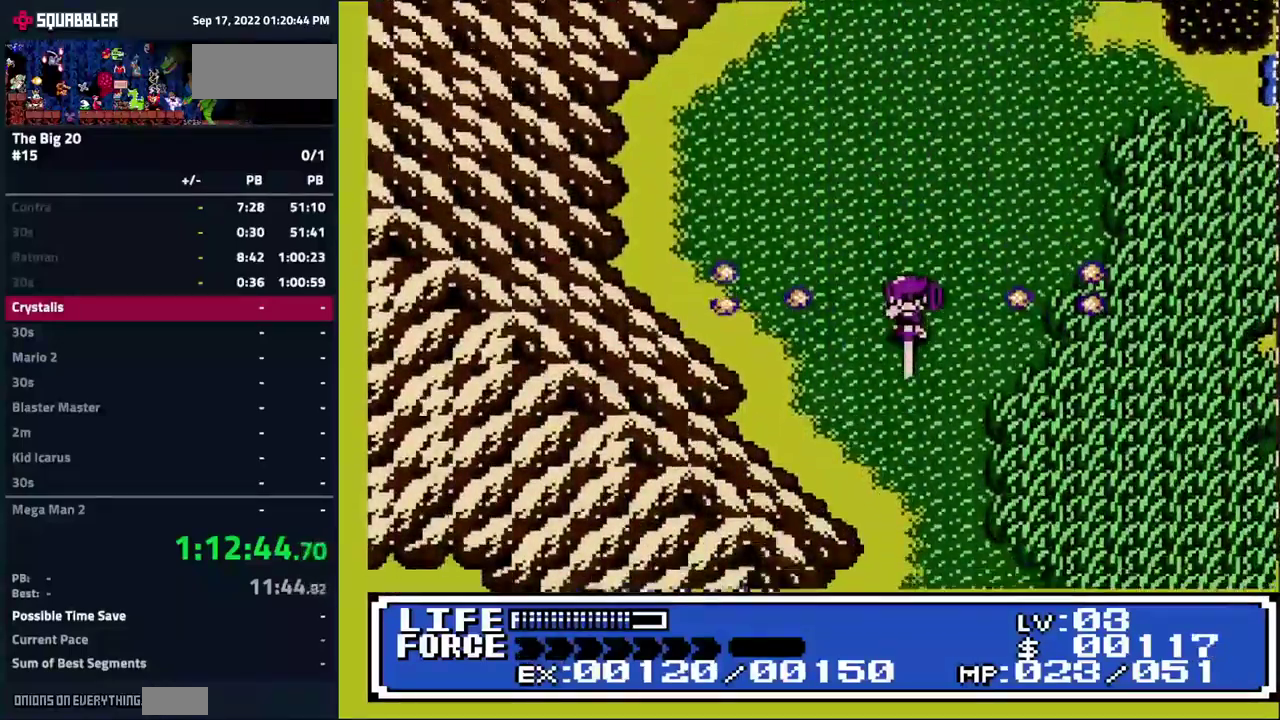
{"buttons": ["DPAD_DOWN"], "events": []}
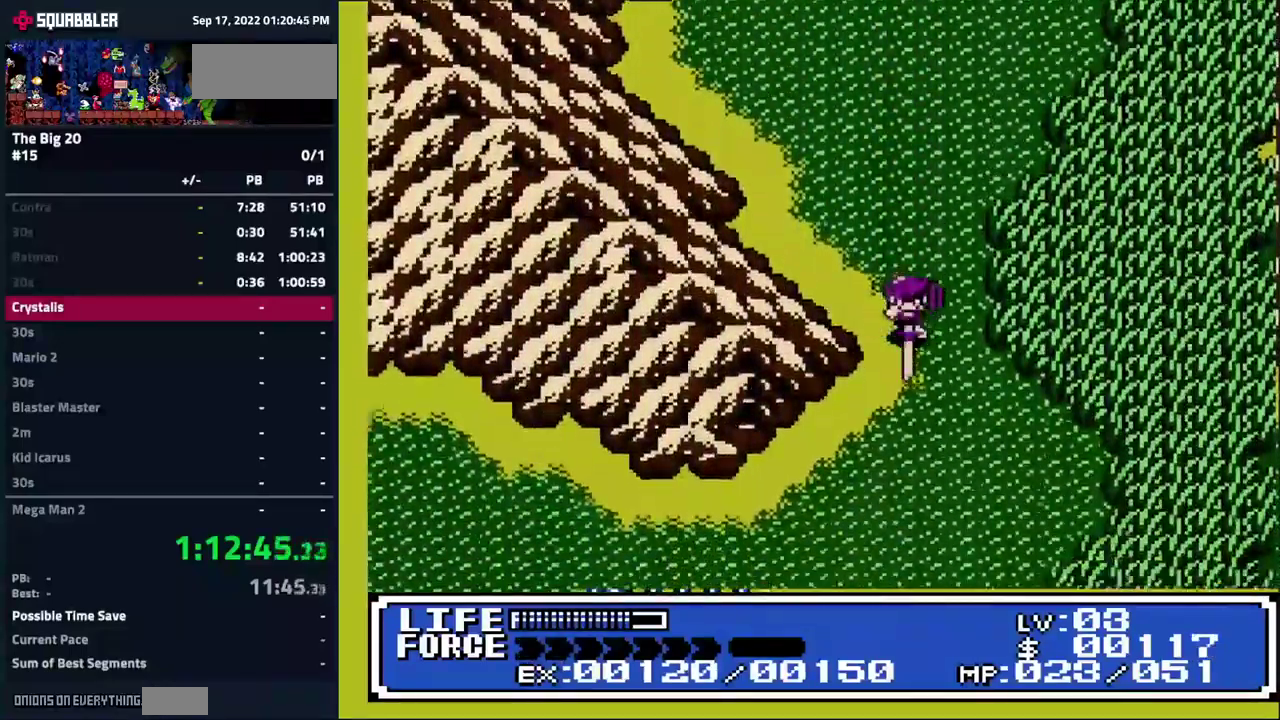
{"buttons": ["DPAD_DOWN"], "events": []}
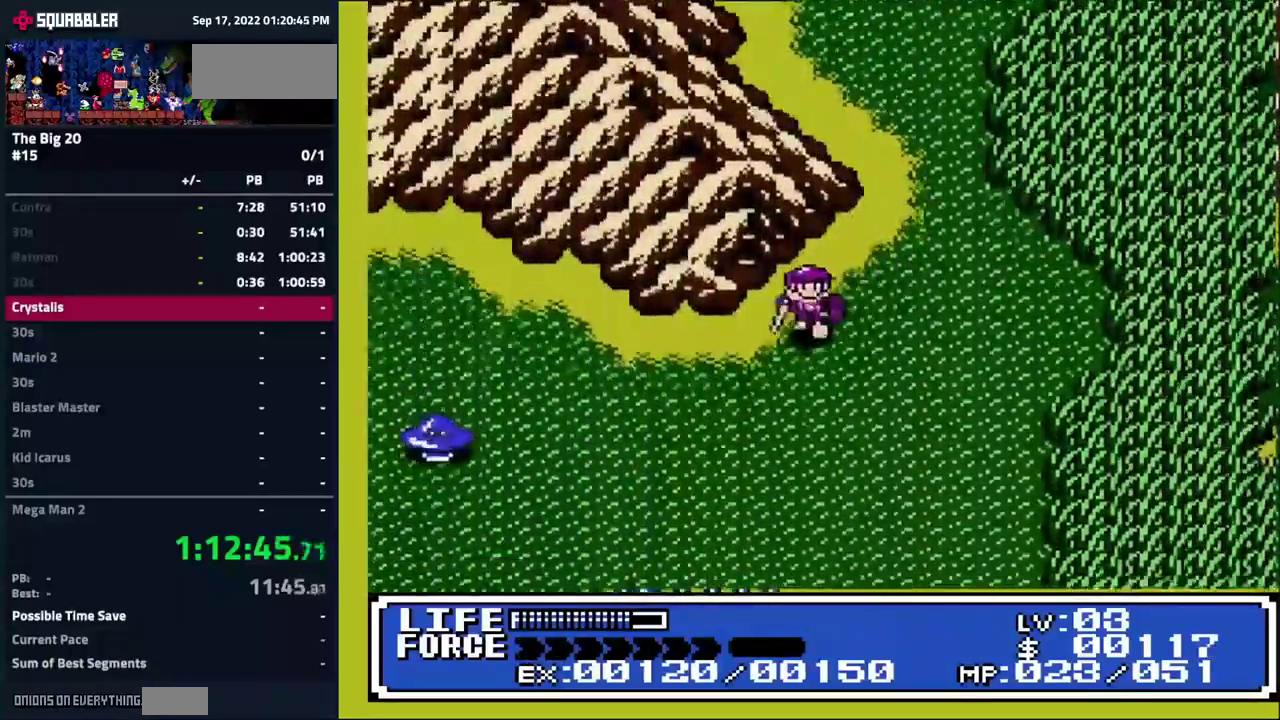
{"buttons": ["DPAD_LEFT"], "events": [[483, "DPAD_DOWN", "up"], [483, "DPAD_LEFT", "down"]]}
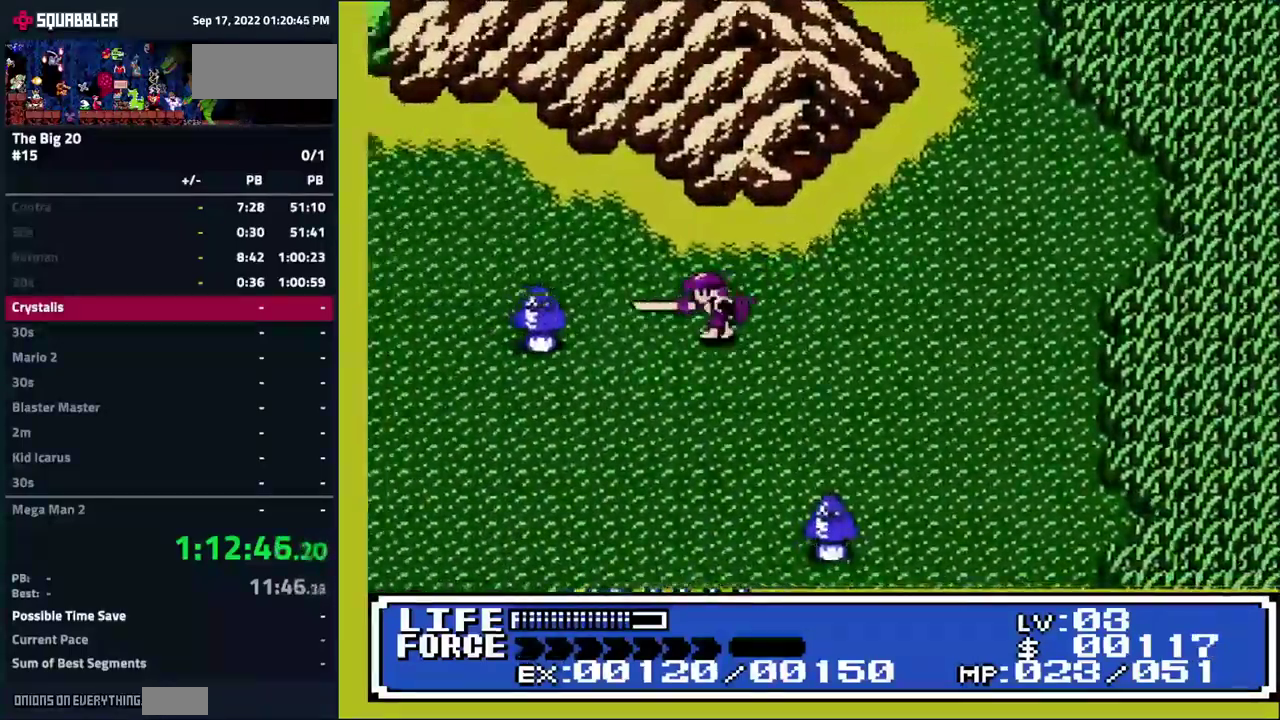
{"buttons": ["DPAD_LEFT"], "events": []}
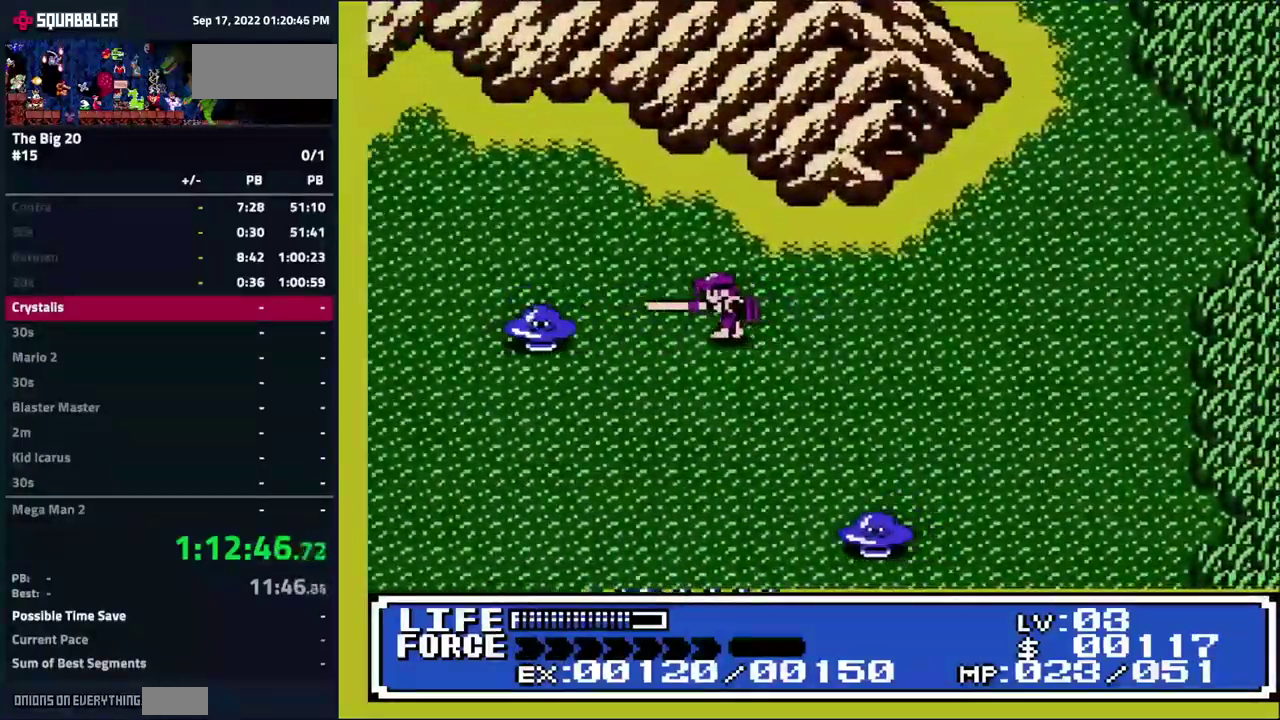
{"buttons": ["DPAD_LEFT"], "events": [[116, "DPAD_LEFT", "up"], [483, "DPAD_LEFT", "down"]]}
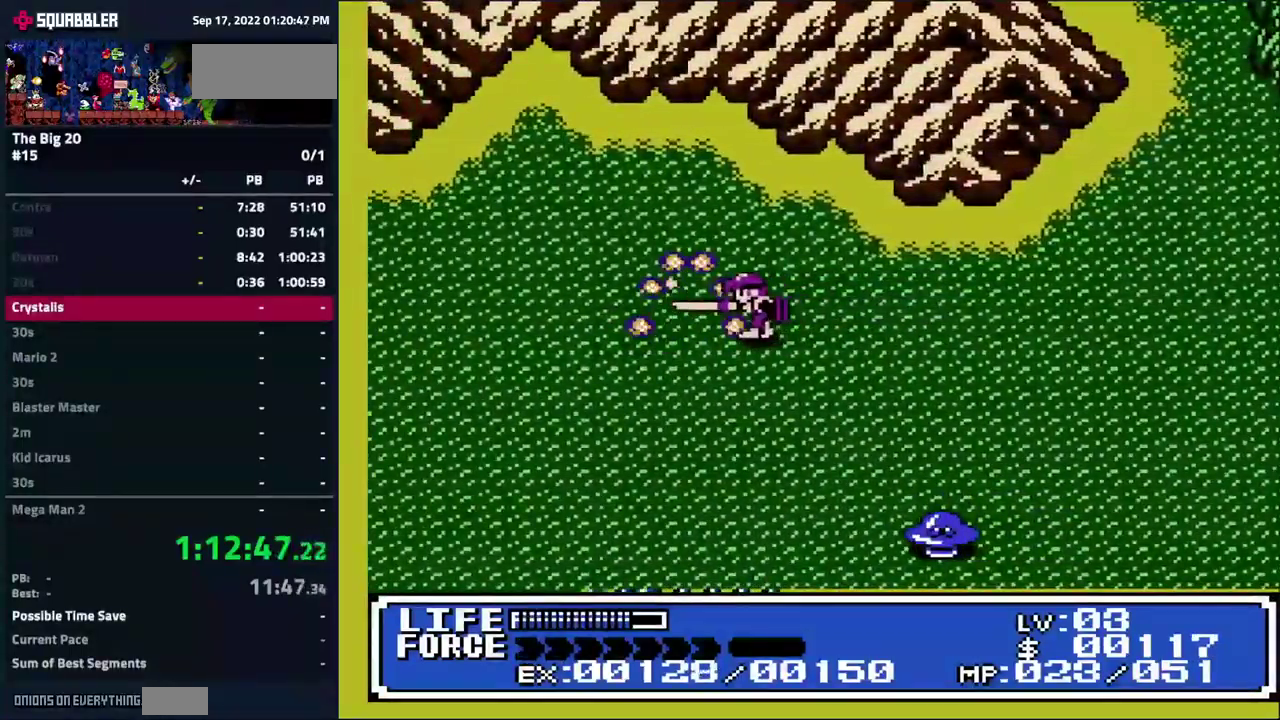
{"buttons": ["DPAD_DOWN"], "events": [[33, "DPAD_LEFT", "up"], [333, "DPAD_DOWN", "down"]]}
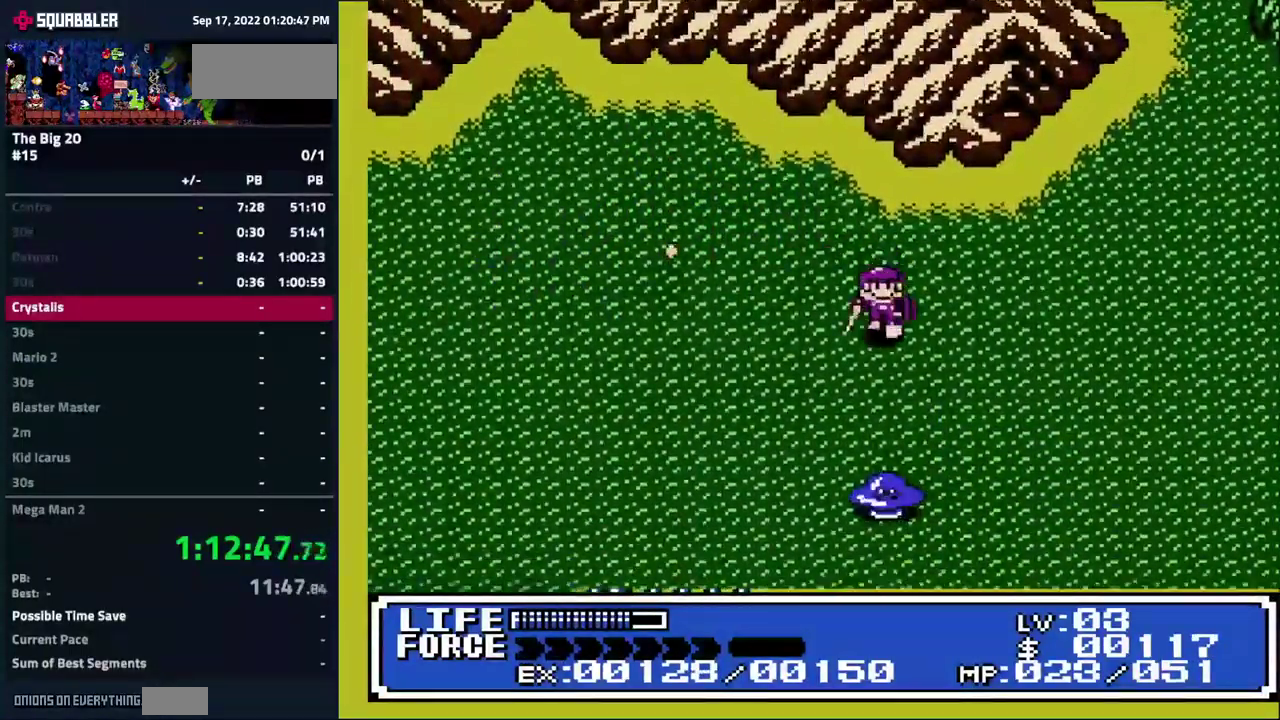
{"buttons": ["DPAD_DOWN"], "events": [[300, "DPAD_DOWN", "up"], [483, "DPAD_DOWN", "down"]]}
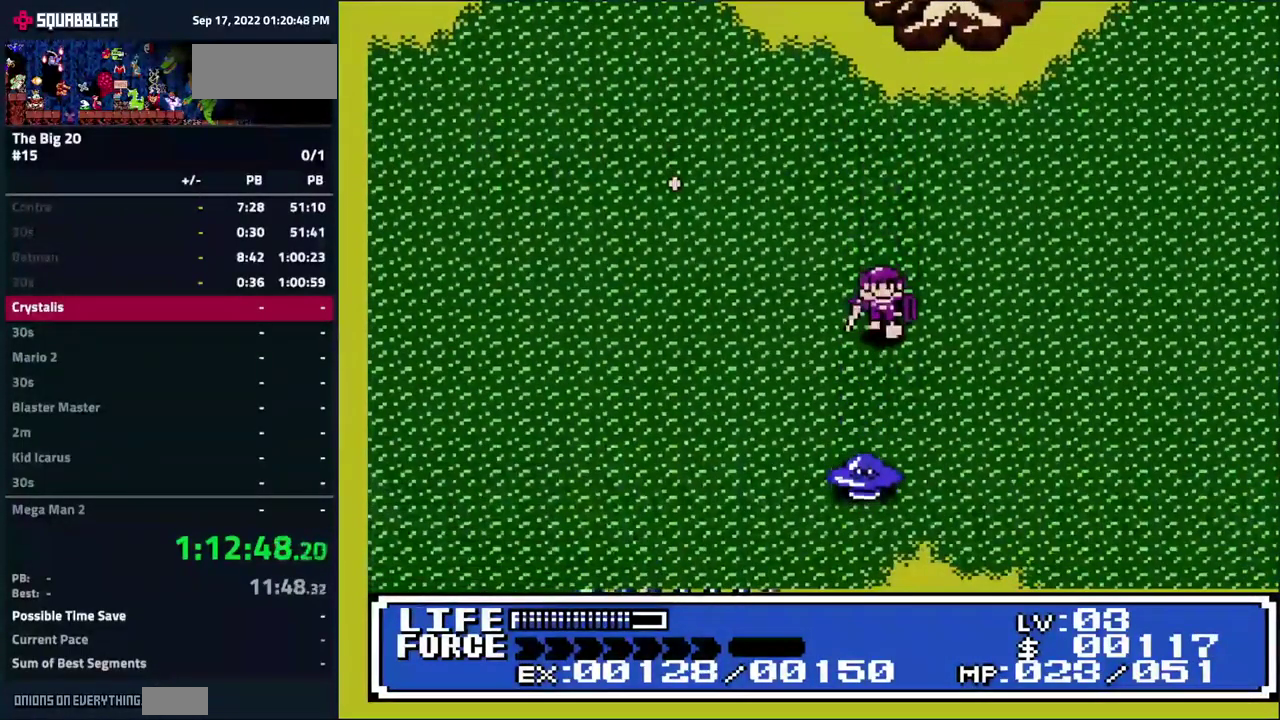
{"buttons": ["DPAD_RIGHT"], "events": [[183, "DPAD_DOWN", "up"], [450, "DPAD_RIGHT", "down"]]}
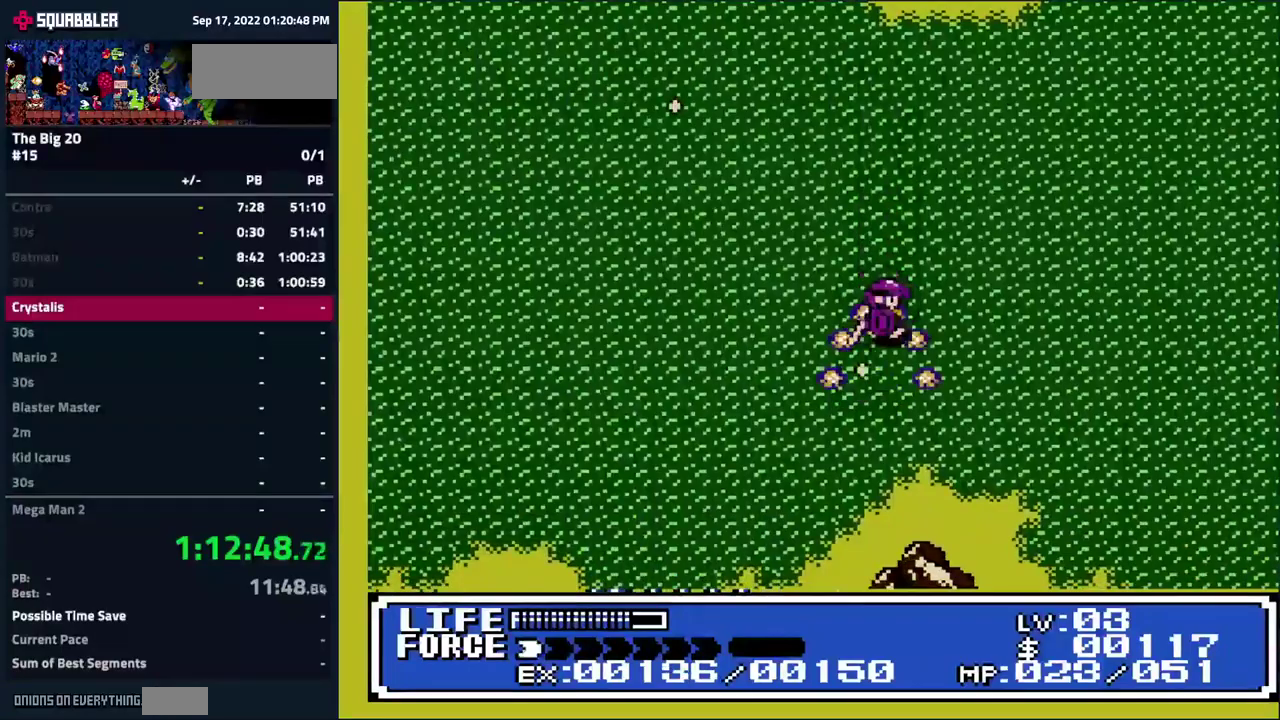
{"buttons": ["DPAD_UP", "DPAD_RIGHT"], "events": [[33, "DPAD_UP", "down"]]}